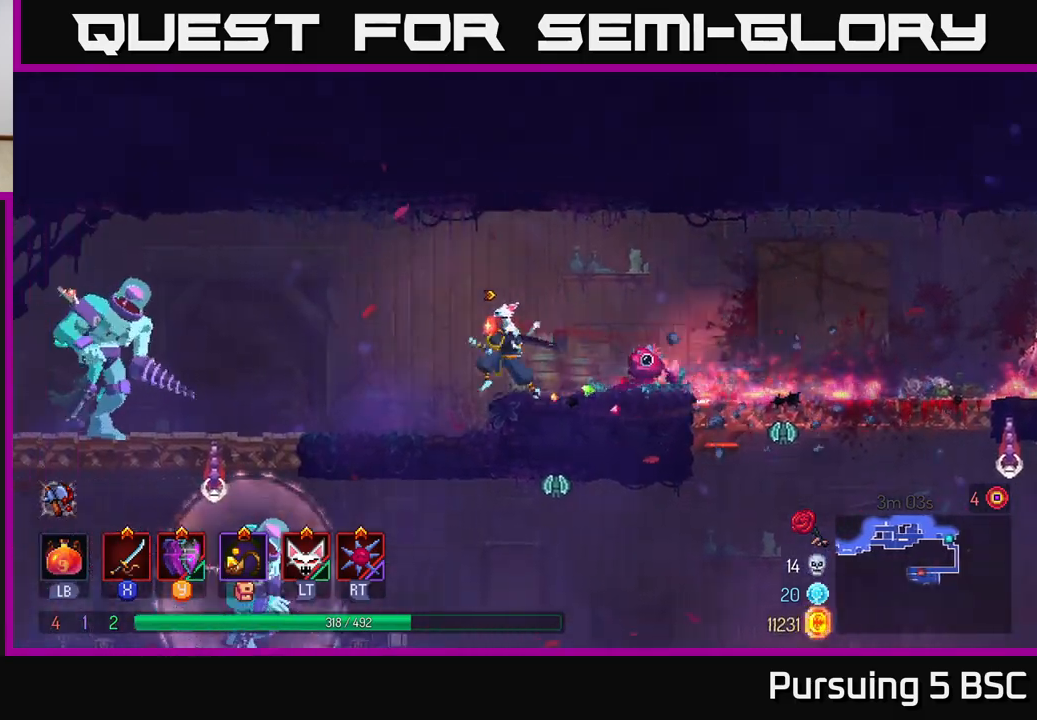
Gameplay with a controller (Xbox layout); each line is a JSON object with the inputs held at the frame after it. "events" lists button and stick changes between this image and that frame as [ms after this image, input, new state], when the widget could be followed in between.
{"buttons": ["B"], "left_stick": "left", "right_stick": "center", "events": [[433, "B", "down"]]}
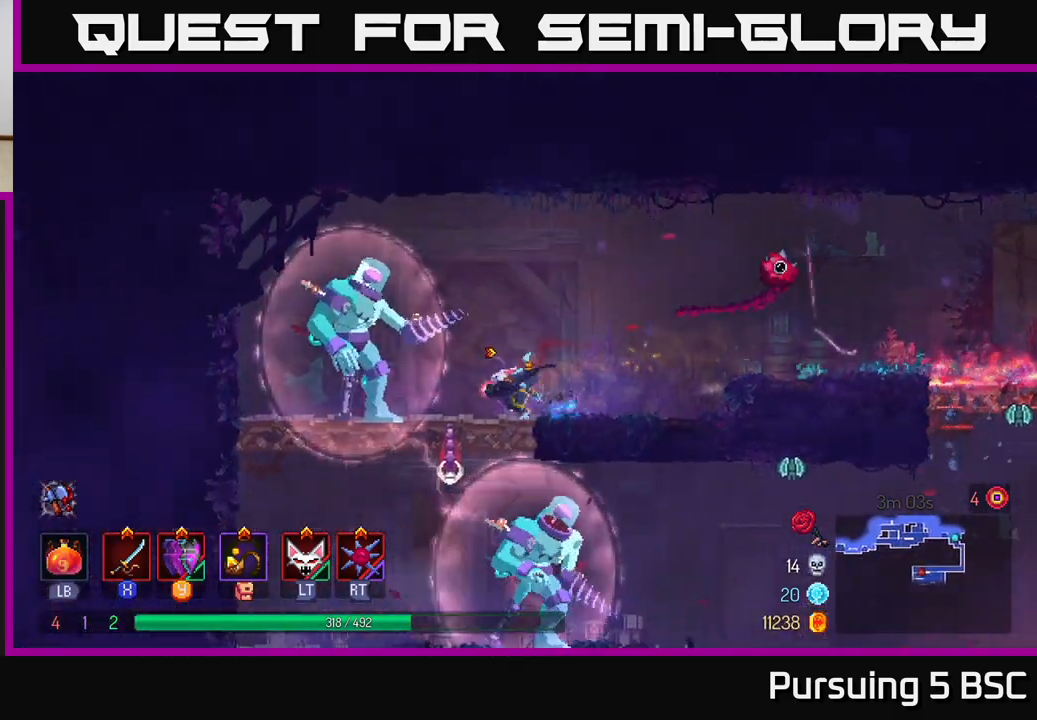
{"buttons": [], "left_stick": "left", "right_stick": "center", "events": [[17, "B", "up"], [150, "L2", "down"], [250, "L2", "up"], [283, "B", "down"], [350, "B", "up"], [433, "B", "down"], [500, "B", "up"]]}
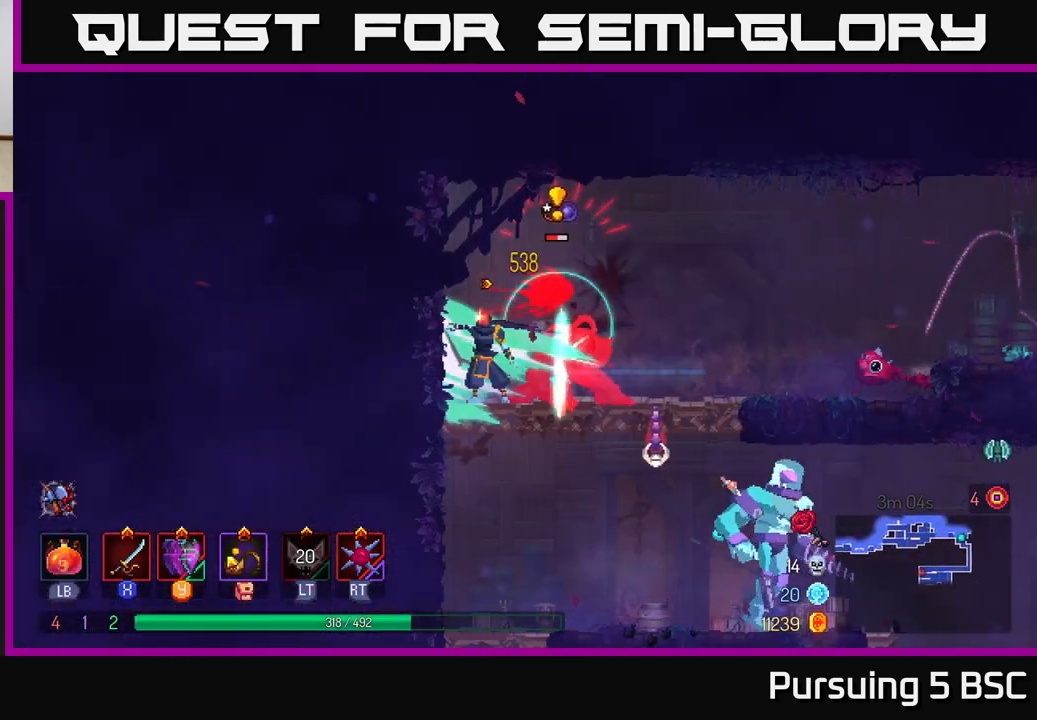
{"buttons": [], "left_stick": "down", "right_stick": "center", "events": [[83, "B", "down"], [117, "B", "up"], [167, "left_stick", "center"], [233, "left_stick", "right"], [383, "left_stick", "down"], [400, "A", "down"], [450, "A", "up"]]}
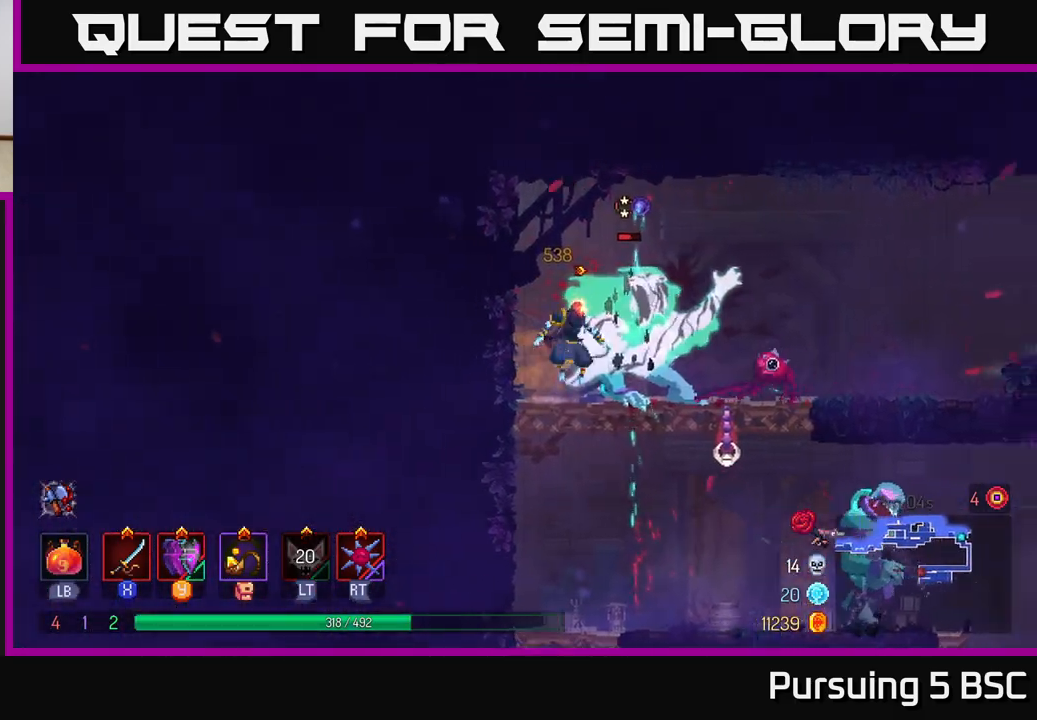
{"buttons": [], "left_stick": "center", "right_stick": "center", "events": [[17, "A", "down"], [100, "A", "up"], [167, "A", "down"], [233, "A", "up"], [283, "left_stick", "right"], [383, "left_stick", "center"]]}
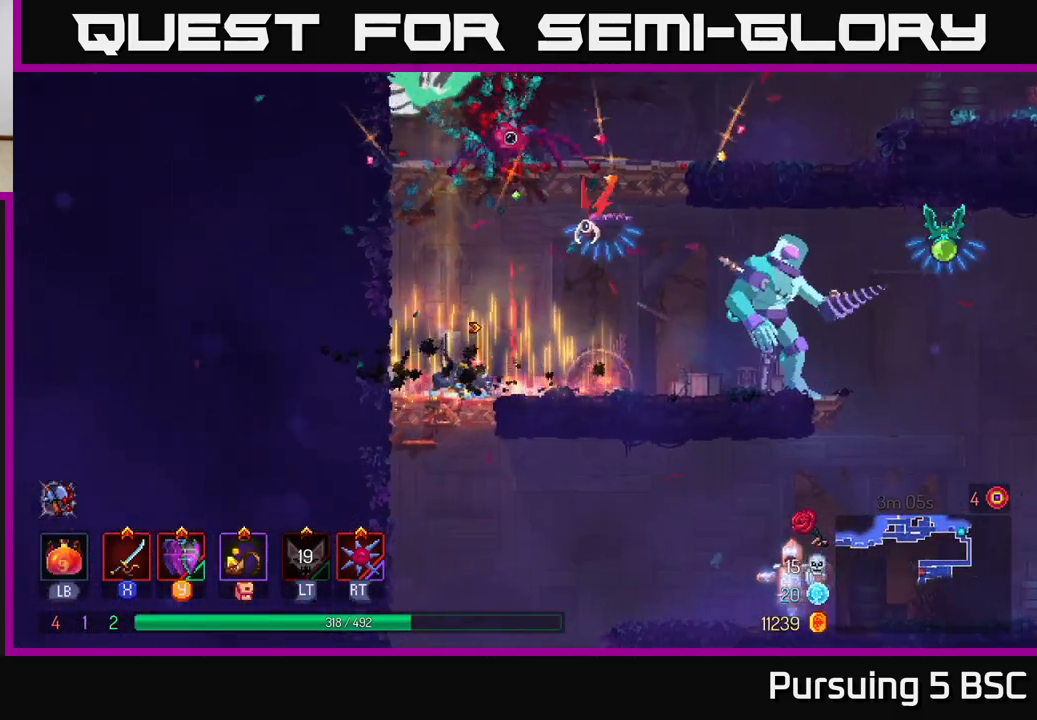
{"buttons": [], "left_stick": "right", "right_stick": "center", "events": [[17, "left_stick", "right"], [300, "B", "down"], [400, "B", "up"]]}
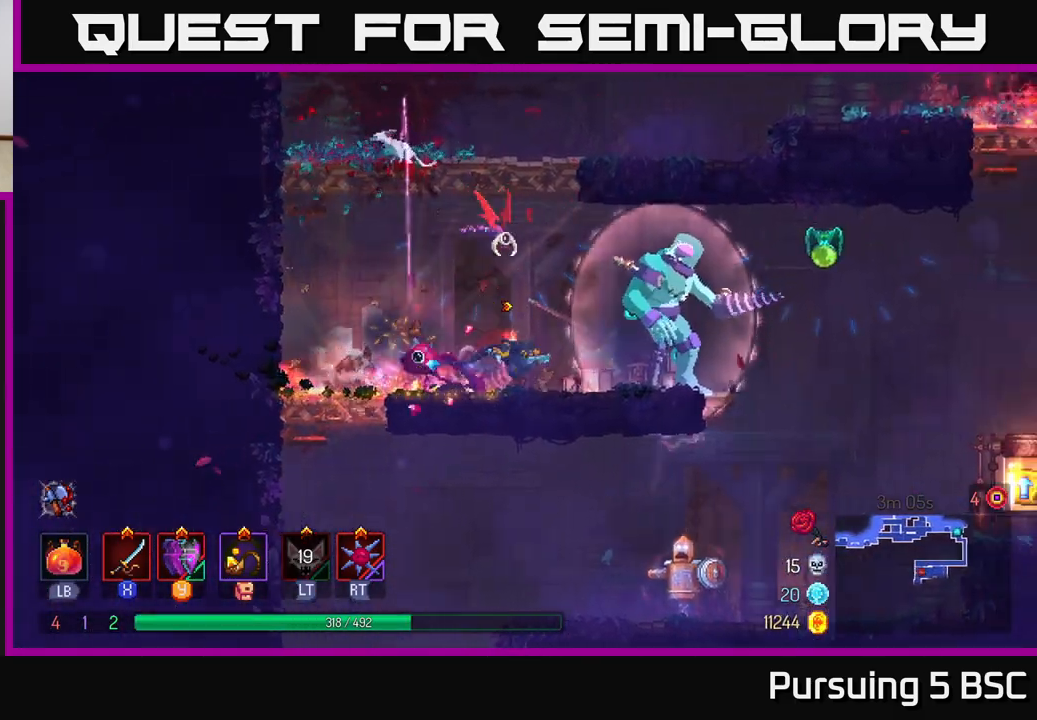
{"buttons": ["X"], "left_stick": "left", "right_stick": "center", "events": [[33, "X", "down"], [117, "X", "up"], [200, "X", "down"], [267, "X", "up"], [317, "left_stick", "left"], [367, "X", "down"], [417, "X", "up"], [500, "X", "down"]]}
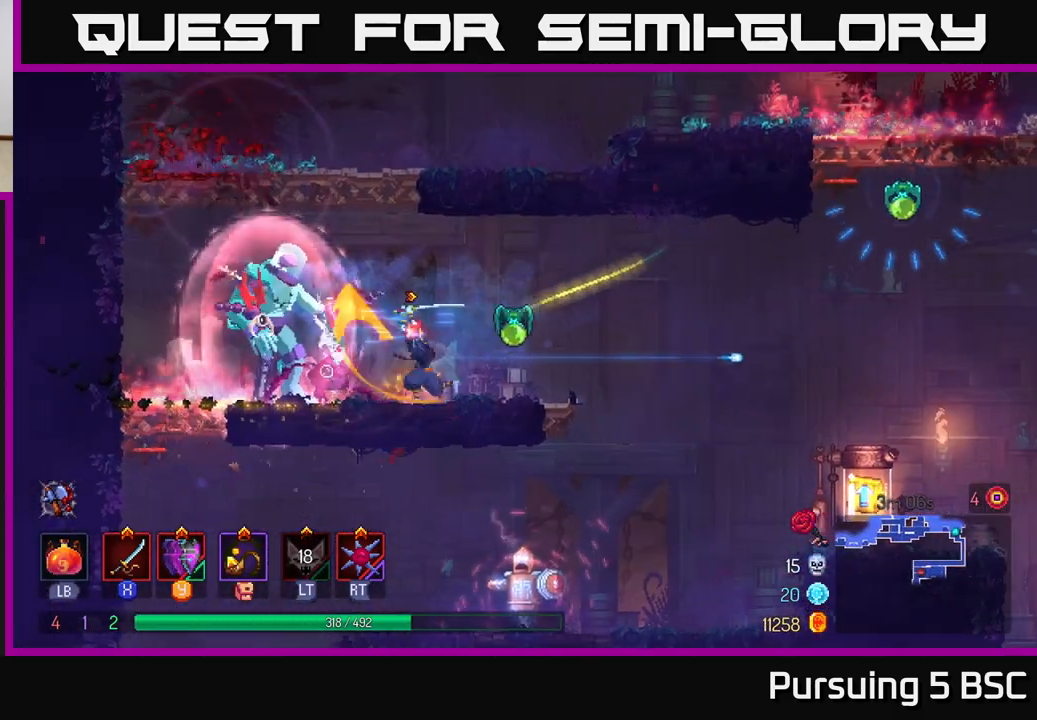
{"buttons": [], "left_stick": "right", "right_stick": "center", "events": [[83, "X", "up"], [133, "left_stick", "right"], [200, "B", "down"], [300, "B", "up"], [367, "B", "down"], [483, "B", "up"]]}
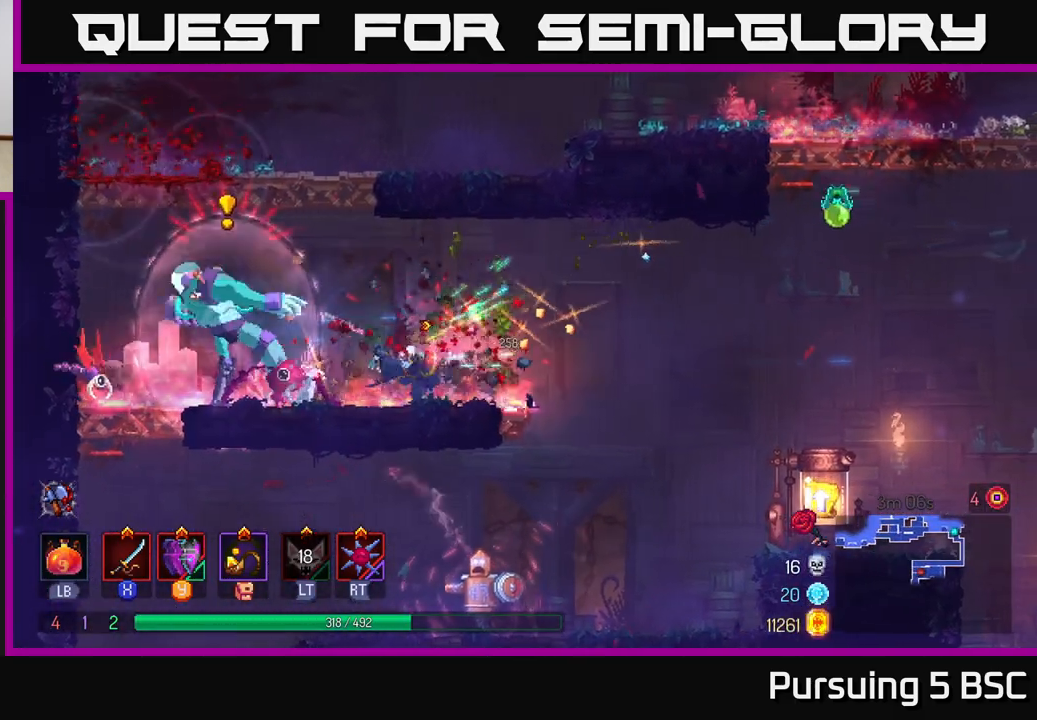
{"buttons": ["X"], "left_stick": "right", "right_stick": "center", "events": [[250, "A", "down"], [383, "A", "up"], [483, "X", "down"]]}
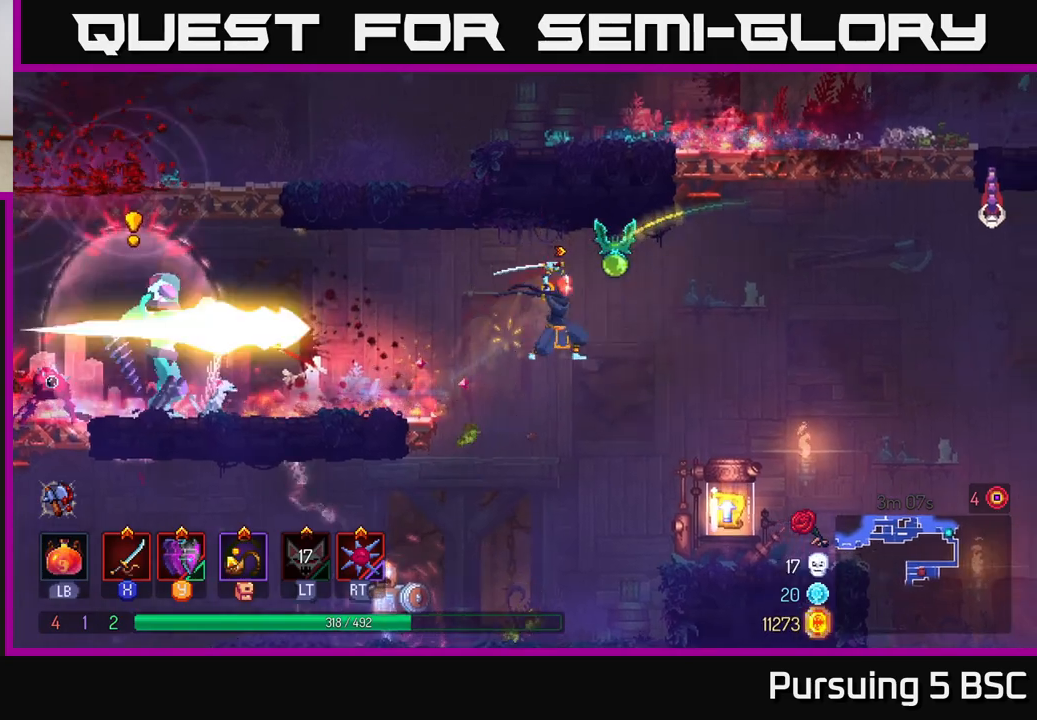
{"buttons": [], "left_stick": "left", "right_stick": "center", "events": [[67, "X", "up"], [383, "left_stick", "left"]]}
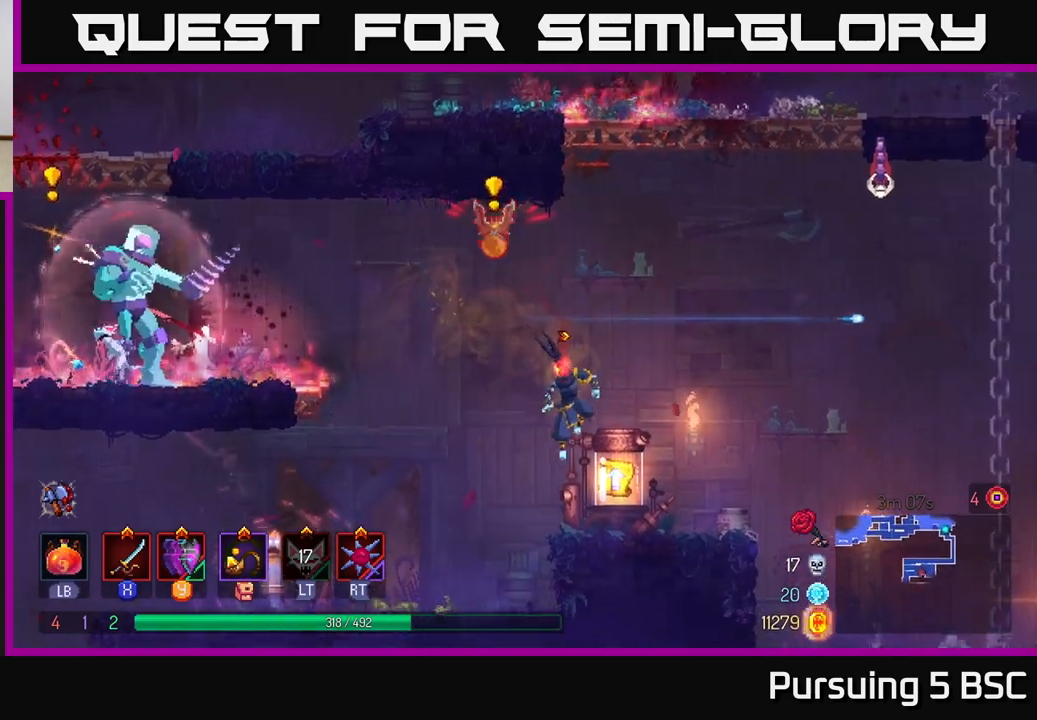
{"buttons": [], "left_stick": "left", "right_stick": "center", "events": []}
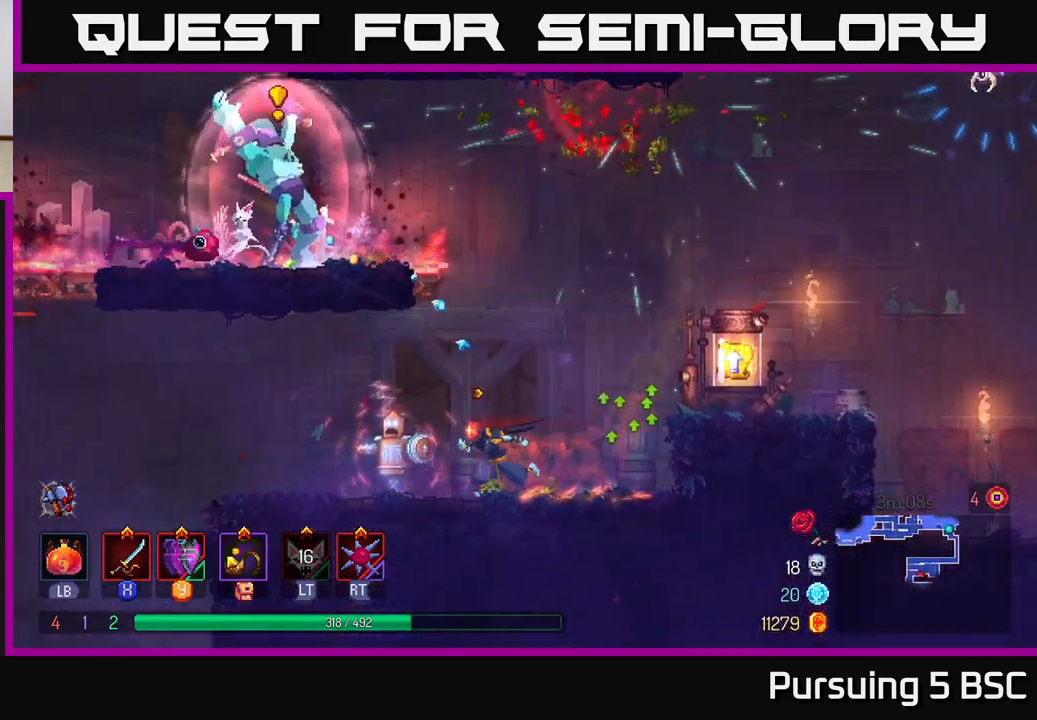
{"buttons": [], "left_stick": "center", "right_stick": "center", "events": [[33, "X", "down"], [117, "X", "up"], [200, "X", "down"], [267, "X", "up"], [300, "left_stick", "center"], [367, "X", "down"], [433, "X", "up"]]}
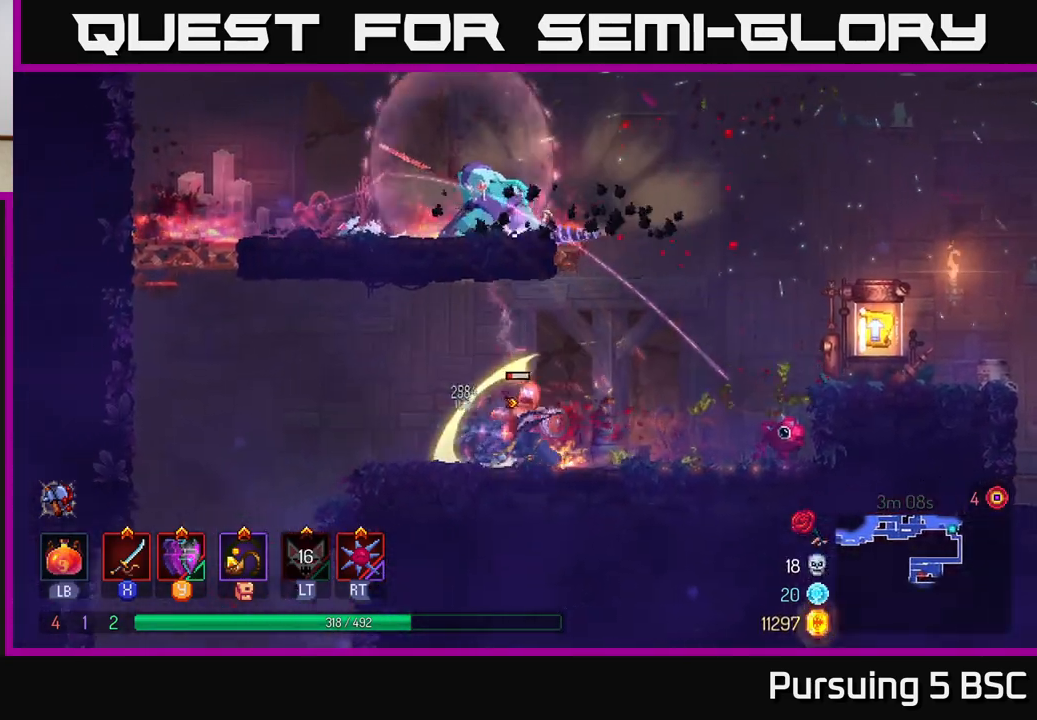
{"buttons": [], "left_stick": "center", "right_stick": "center", "events": [[333, "X", "down"], [367, "X", "up"]]}
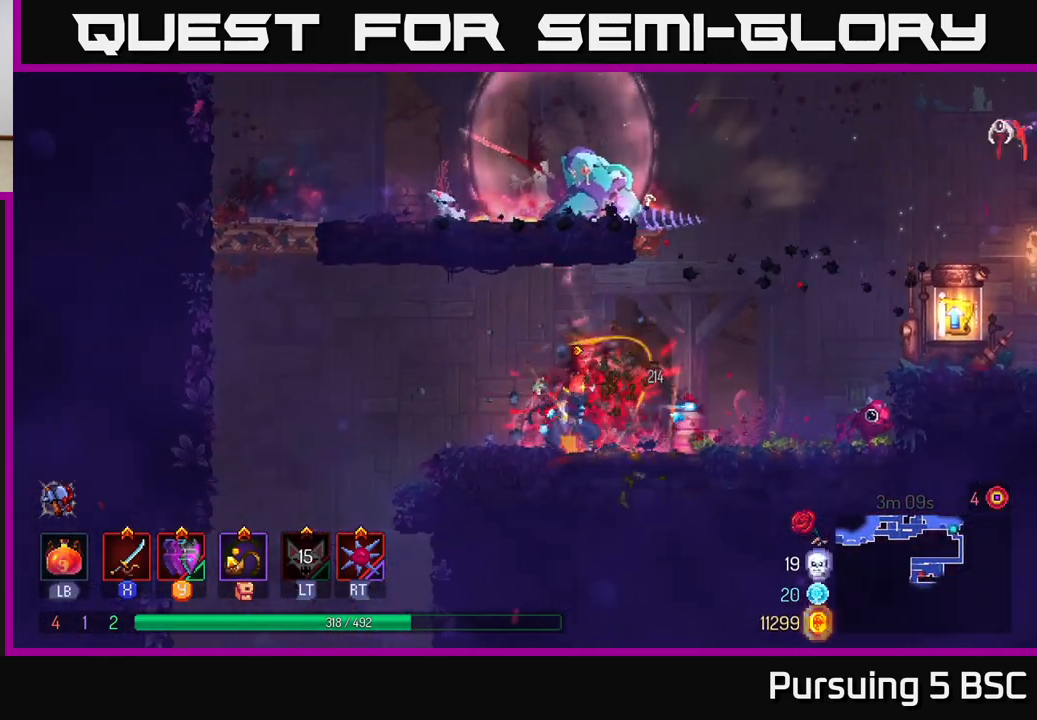
{"buttons": [], "left_stick": "right", "right_stick": "center", "events": [[50, "left_stick", "right"], [317, "B", "down"], [433, "B", "up"]]}
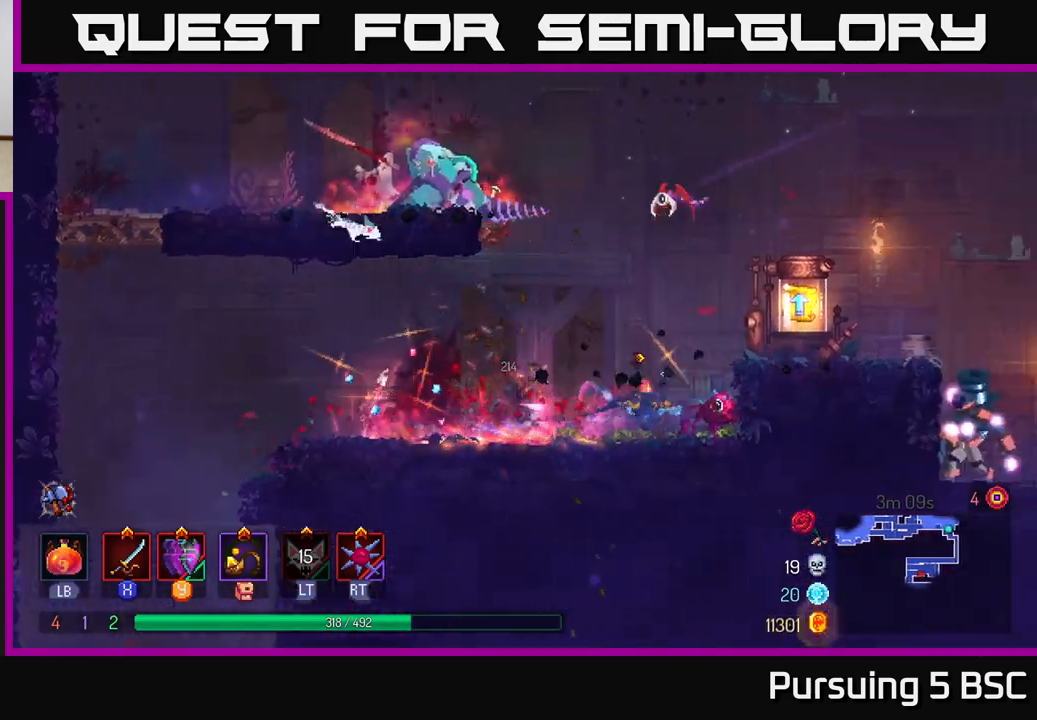
{"buttons": [], "left_stick": "left", "right_stick": "center", "events": [[100, "A", "down"], [133, "left_stick", "left"], [217, "A", "up"], [250, "X", "down"], [350, "X", "up"]]}
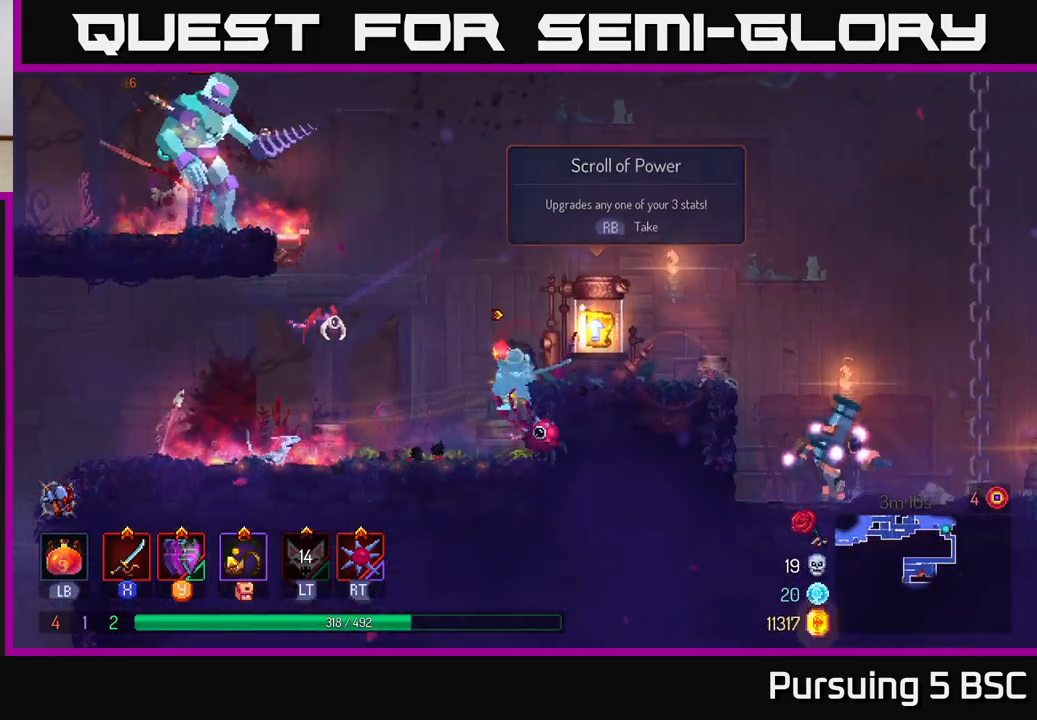
{"buttons": ["X"], "left_stick": "left", "right_stick": "center", "events": [[133, "X", "down"], [217, "X", "up"], [483, "X", "down"]]}
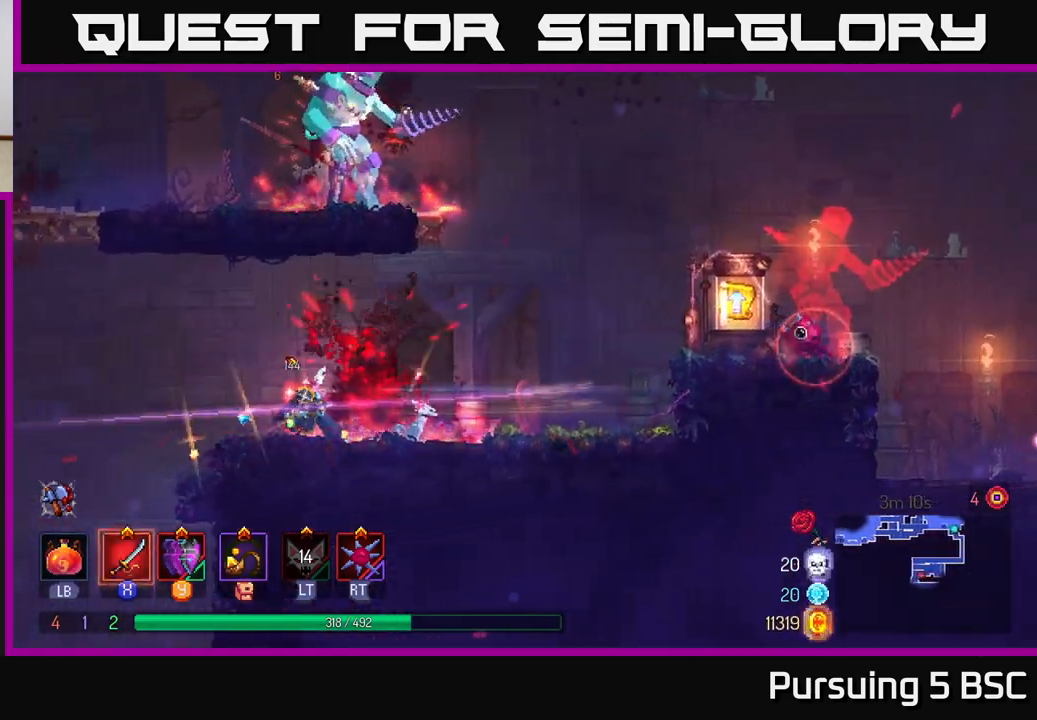
{"buttons": [], "left_stick": "center", "right_stick": "center", "events": [[67, "X", "up"], [200, "left_stick", "right"], [433, "left_stick", "center"]]}
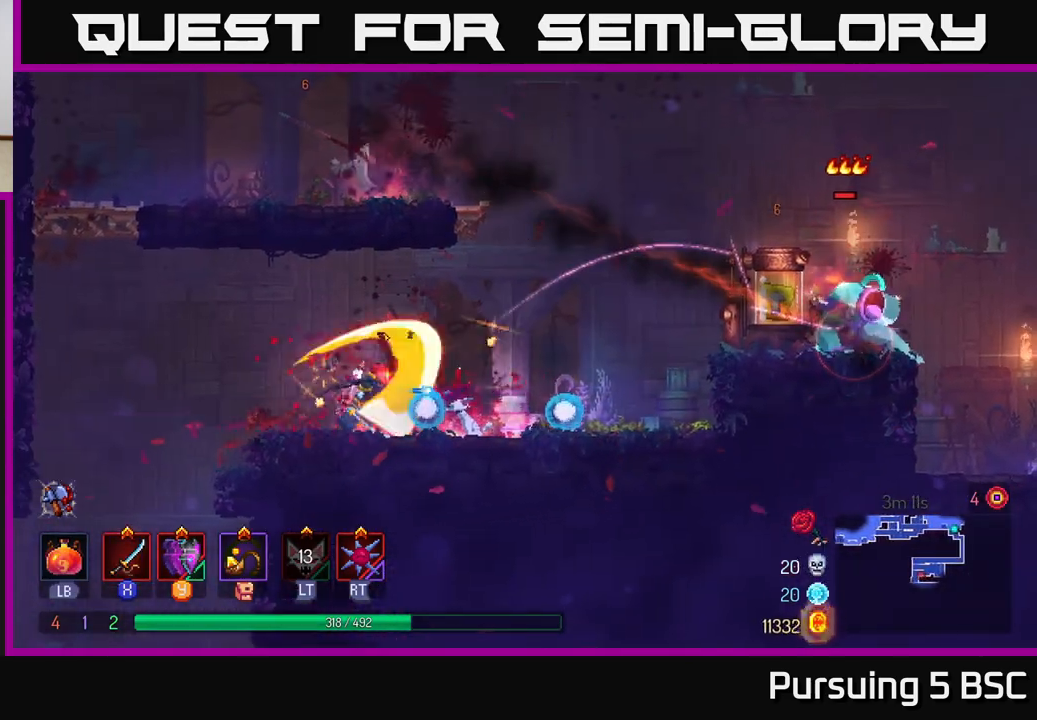
{"buttons": [], "left_stick": "right", "right_stick": "center", "events": [[100, "left_stick", "right"], [383, "B", "down"], [483, "B", "up"]]}
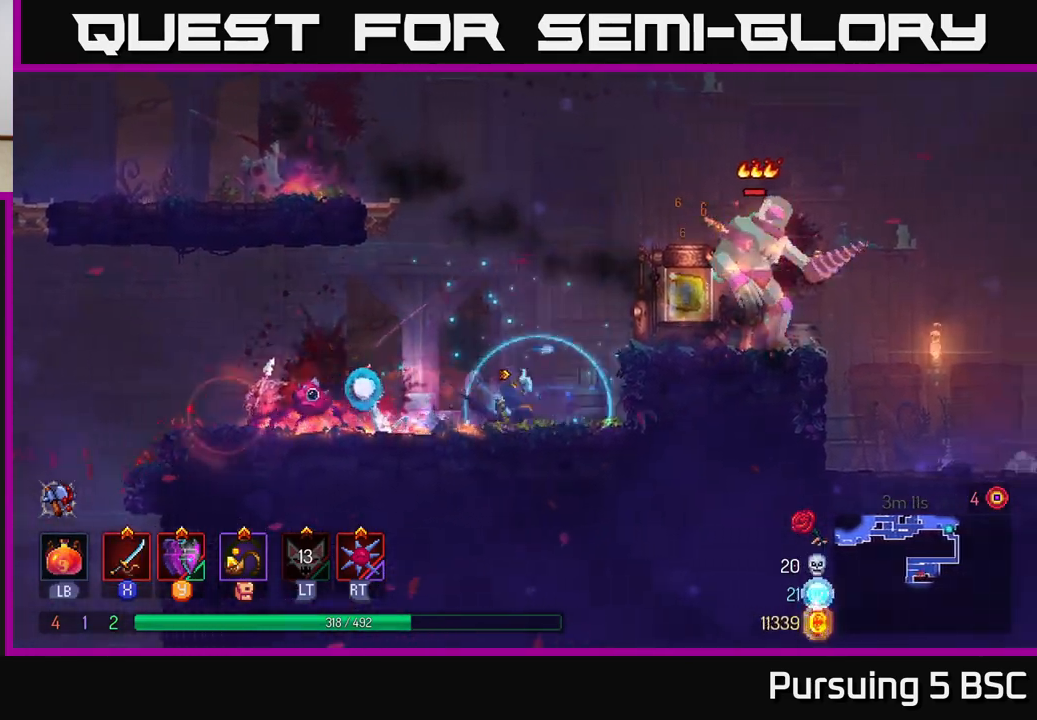
{"buttons": [], "left_stick": "right", "right_stick": "center", "events": [[83, "A", "down"], [167, "X", "down"], [200, "A", "up"], [267, "X", "up"], [367, "X", "down"], [433, "X", "up"]]}
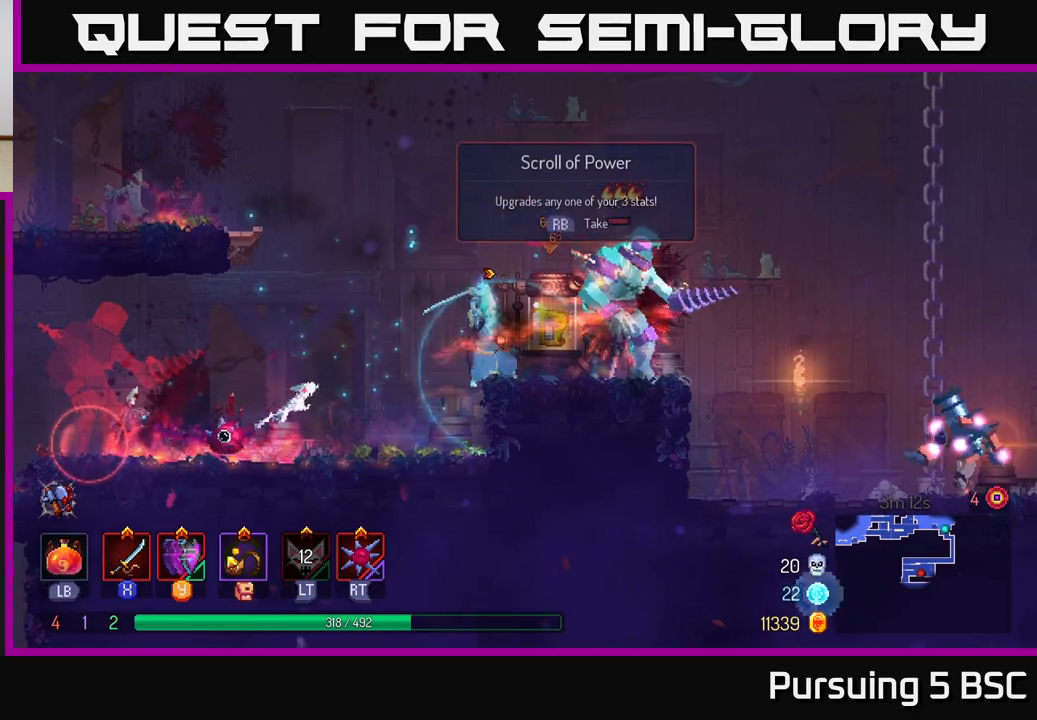
{"buttons": [], "left_stick": "center", "right_stick": "center", "events": [[33, "X", "down"], [117, "X", "up"], [200, "X", "down"], [200, "left_stick", "center"], [300, "X", "up"], [383, "X", "down"], [483, "X", "up"]]}
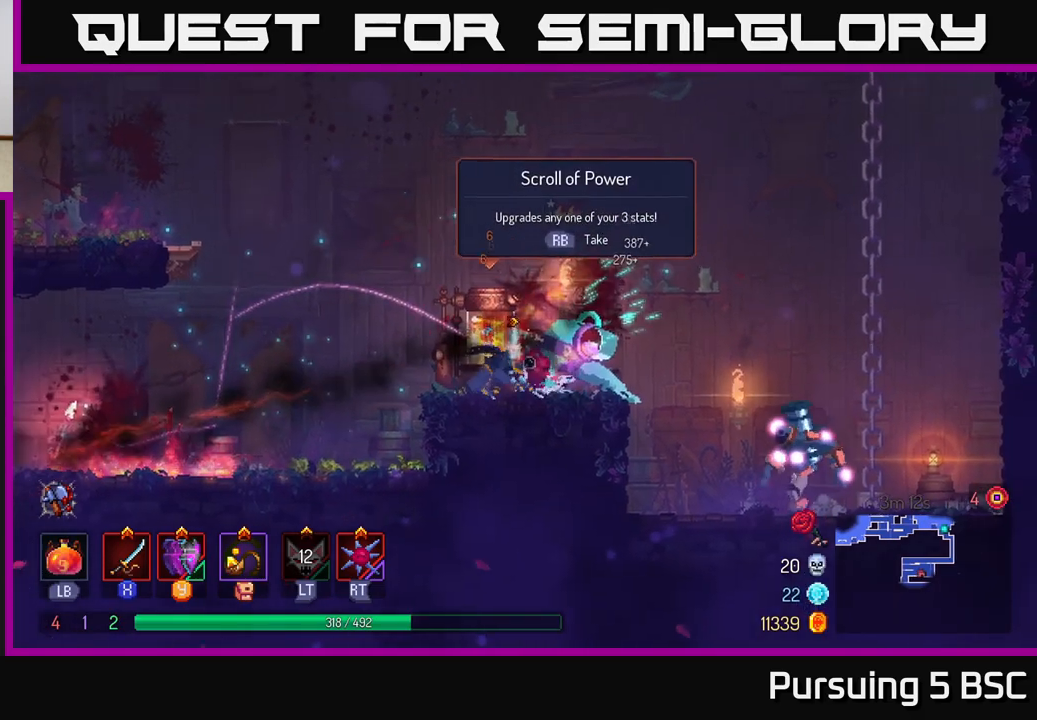
{"buttons": [], "left_stick": "center", "right_stick": "center", "events": [[100, "X", "down"], [183, "X", "up"], [300, "X", "down"], [367, "X", "up"]]}
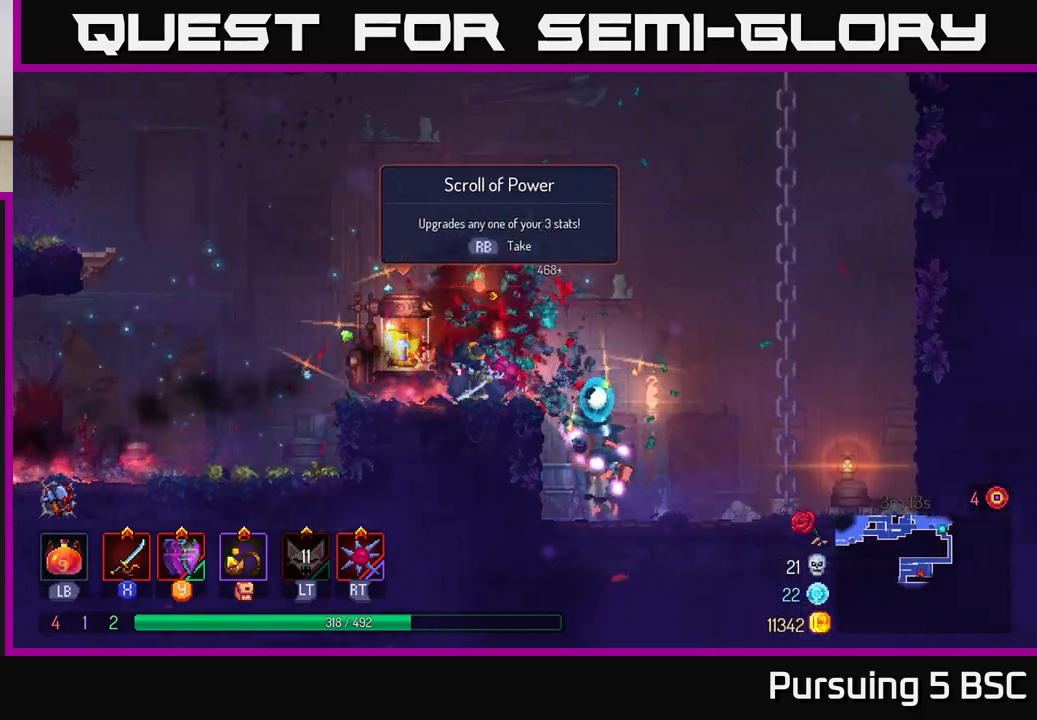
{"buttons": [], "left_stick": "right", "right_stick": "center", "events": [[33, "left_stick", "left"], [267, "R1", "down"], [333, "left_stick", "center"], [350, "R1", "up"], [400, "left_stick", "right"]]}
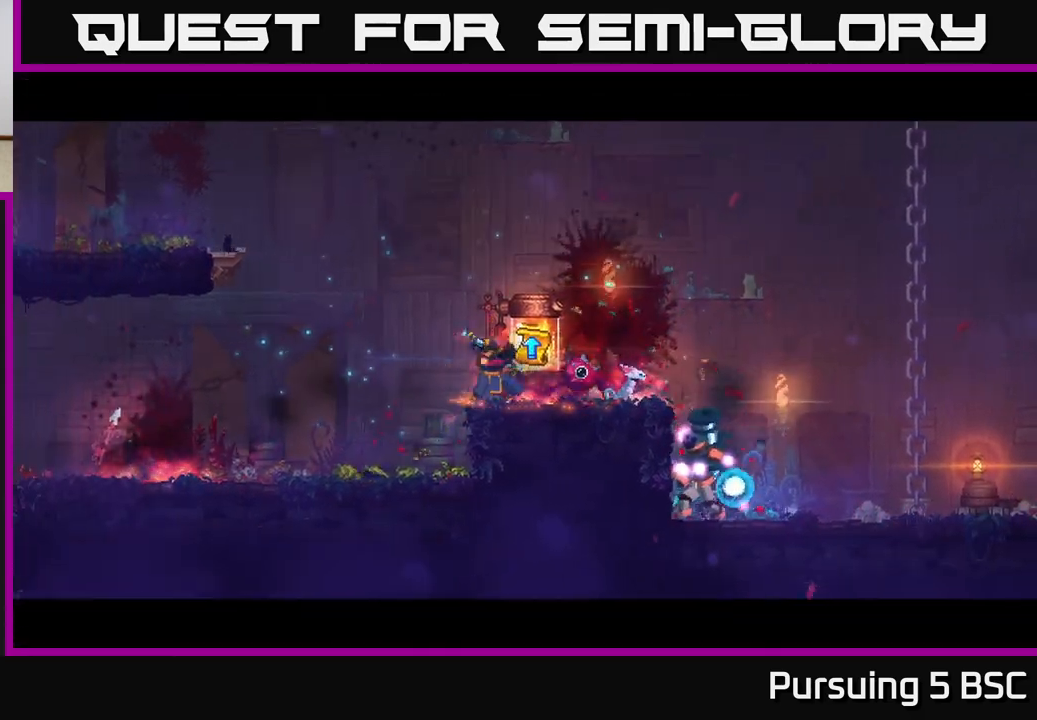
{"buttons": [], "left_stick": "center", "right_stick": "center", "events": [[117, "left_stick", "center"]]}
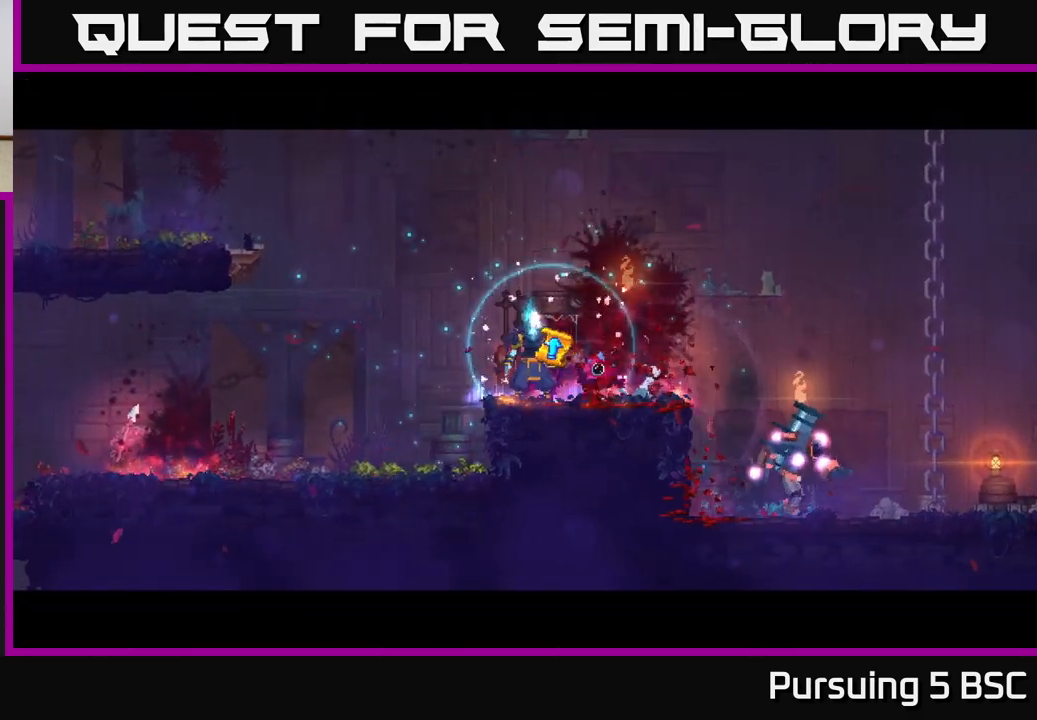
{"buttons": [], "left_stick": "right", "right_stick": "center", "events": [[67, "left_stick", "right"]]}
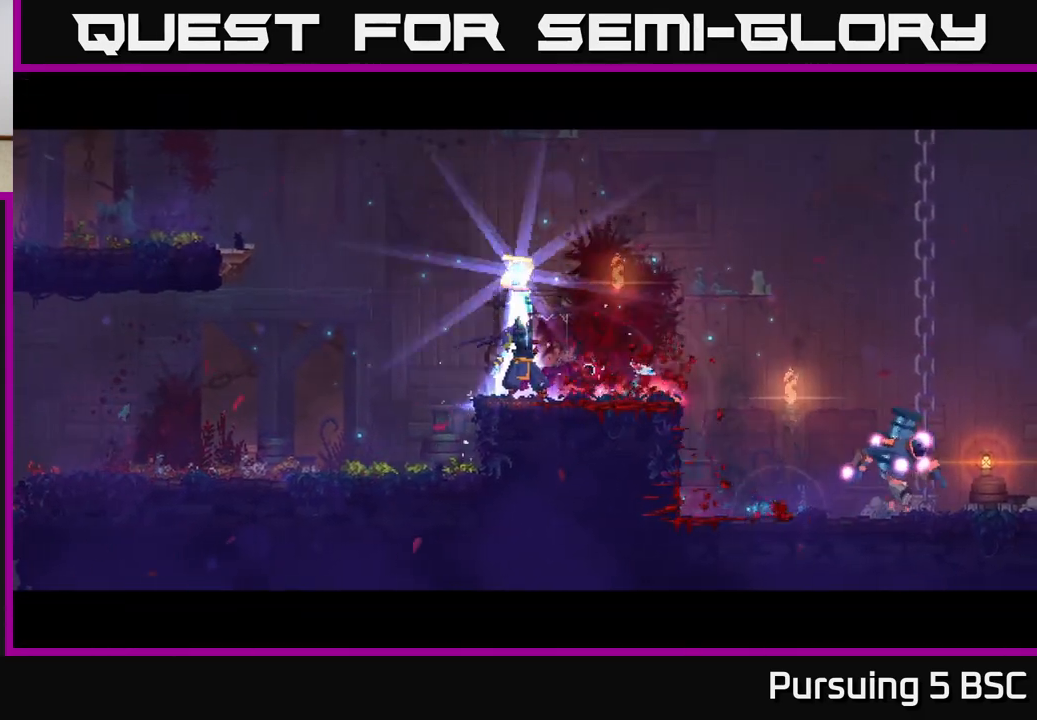
{"buttons": [], "left_stick": "center", "right_stick": "center", "events": [[17, "left_stick", "center"]]}
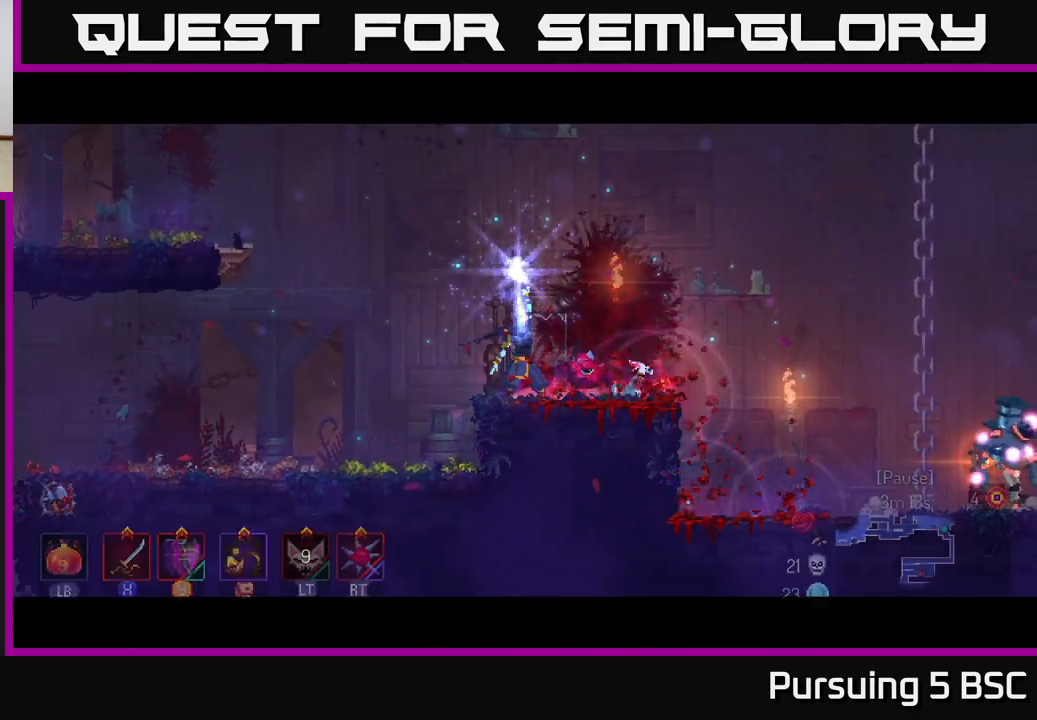
{"buttons": [], "left_stick": "center", "right_stick": "center", "events": [[67, "left_stick", "right"], [283, "left_stick", "center"]]}
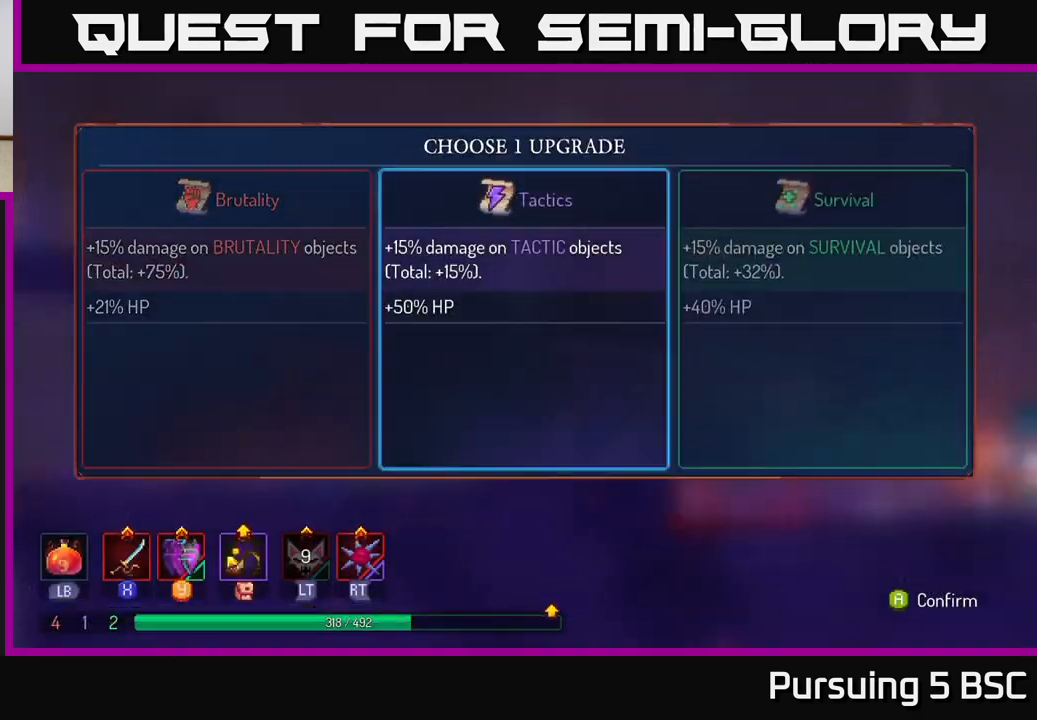
{"buttons": [], "left_stick": "right", "right_stick": "center", "events": [[100, "left_stick", "left"], [233, "A", "down"], [233, "left_stick", "center"], [317, "A", "up"], [500, "left_stick", "right"]]}
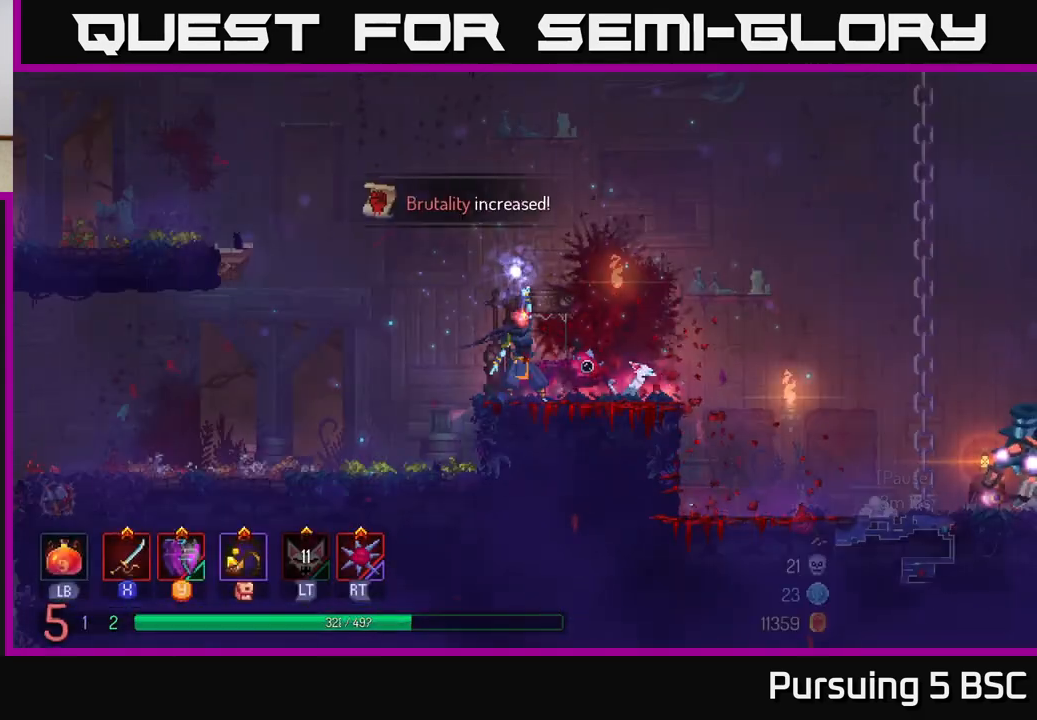
{"buttons": [], "left_stick": "right", "right_stick": "center", "events": [[267, "B", "down"], [267, "left_stick", "center"], [333, "B", "up"], [367, "left_stick", "right"], [417, "B", "down"], [450, "B", "up"]]}
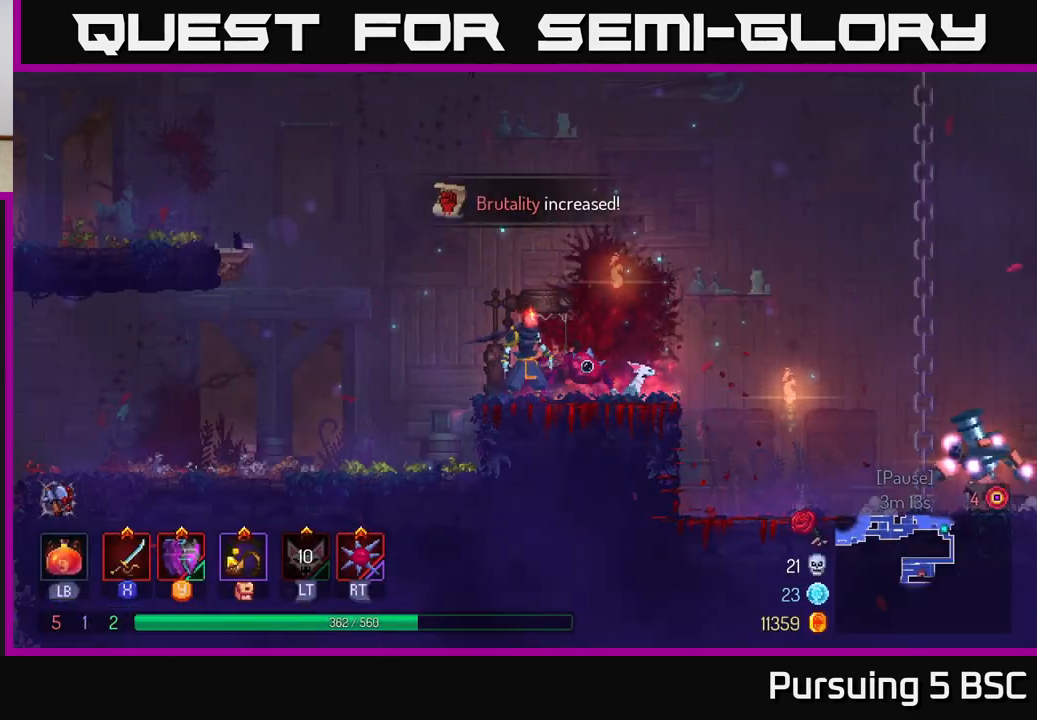
{"buttons": [], "left_stick": "right", "right_stick": "center", "events": [[33, "B", "down"], [83, "B", "up"], [150, "B", "down"], [233, "B", "up"], [283, "B", "down"], [383, "B", "up"]]}